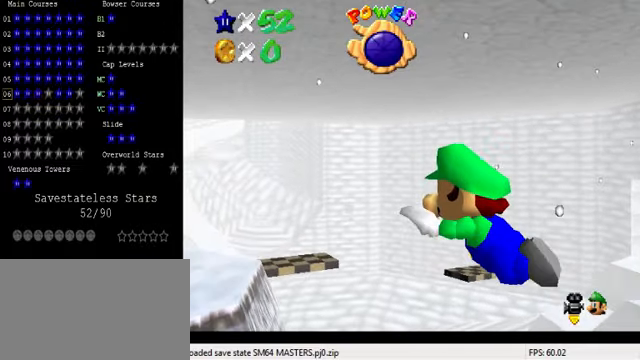
Gameplay with keyboard; each line is a JSON object with the keys held at the frame after it. "events" lists presses ("down") and releases ("up") of "a", "c", "ctrl", "d", "down", "left", "return", "right", "s", "shift", "up", "w", "x" and "y" between this image and that frame as [ms after this image, input, new state], when the widget could be followed in between. No other keys are recorded. Mouse input is not recorded.
{"keys": ["a", "right", "shift"], "events": [[134, "right", "down"], [167, "shift", "up"], [467, "shift", "down"]]}
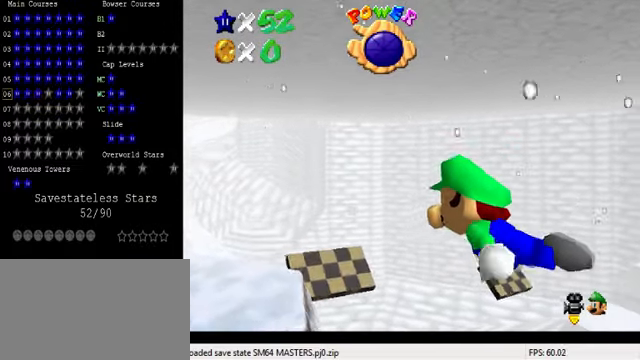
{"keys": [], "events": [[200, "a", "up"], [234, "shift", "up"], [367, "right", "up"]]}
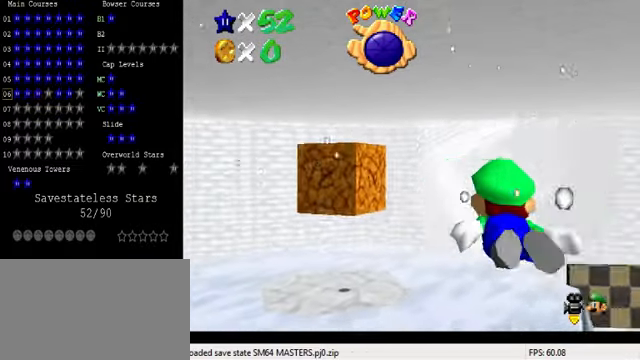
{"keys": ["right", "shift"], "events": [[100, "right", "down"], [200, "shift", "down"]]}
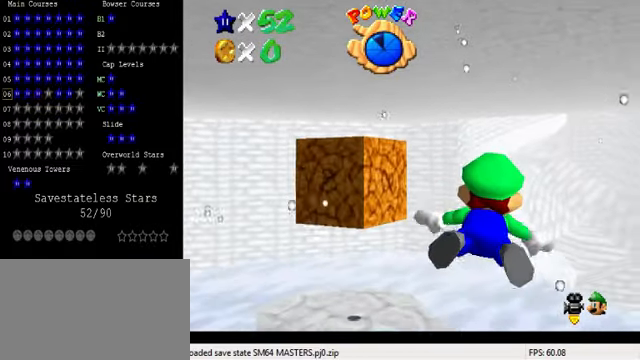
{"keys": ["shift"], "events": [[34, "shift", "up"], [67, "right", "up"], [200, "left", "down"], [367, "shift", "down"], [400, "left", "up"]]}
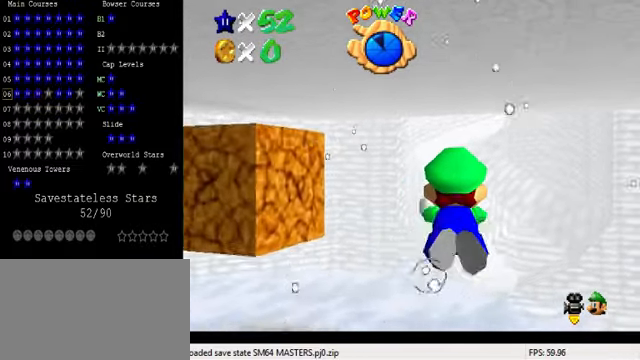
{"keys": ["shift"], "events": [[134, "shift", "up"], [200, "left", "down"], [267, "left", "up"], [500, "shift", "down"]]}
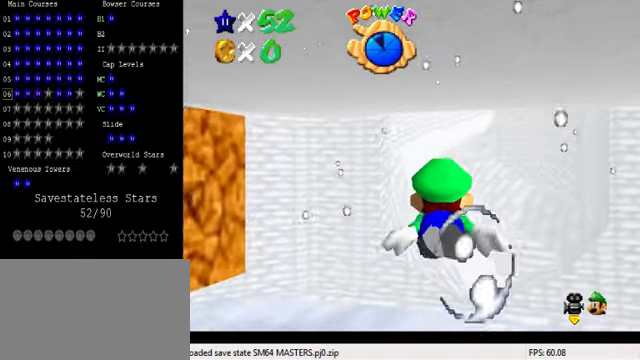
{"keys": ["a"], "events": [[100, "a", "down"], [234, "shift", "up"]]}
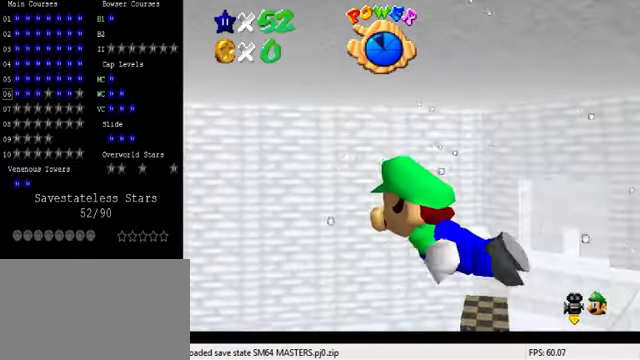
{"keys": ["a"], "events": [[234, "shift", "down"], [434, "shift", "up"]]}
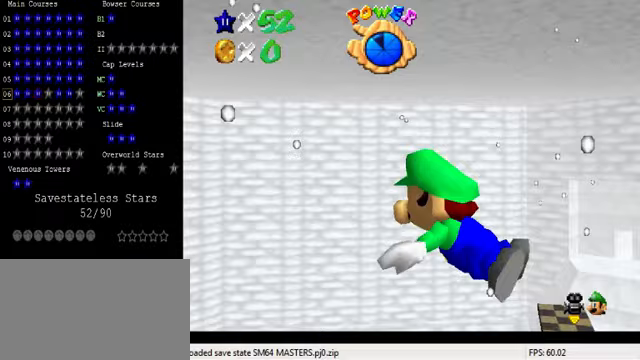
{"keys": ["a", "shift"], "events": [[367, "shift", "down"]]}
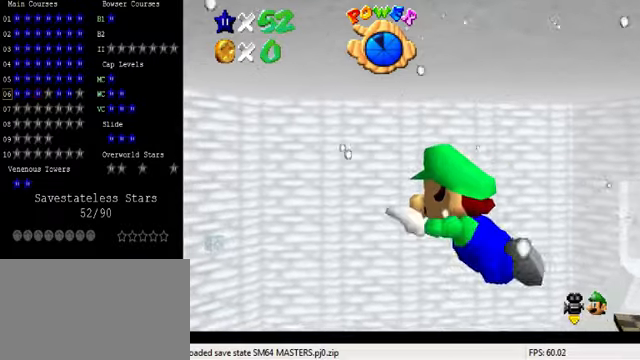
{"keys": ["a"], "events": [[100, "shift", "up"]]}
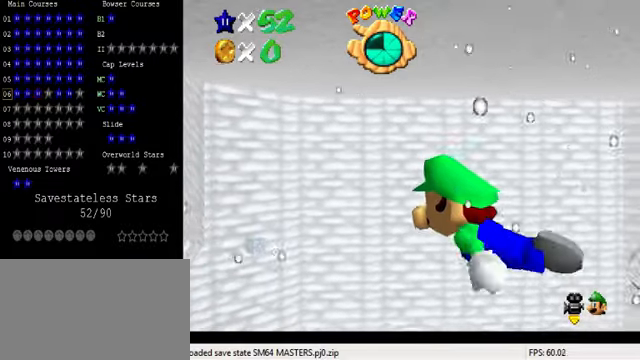
{"keys": ["a"], "events": [[33, "shift", "down"], [300, "shift", "up"]]}
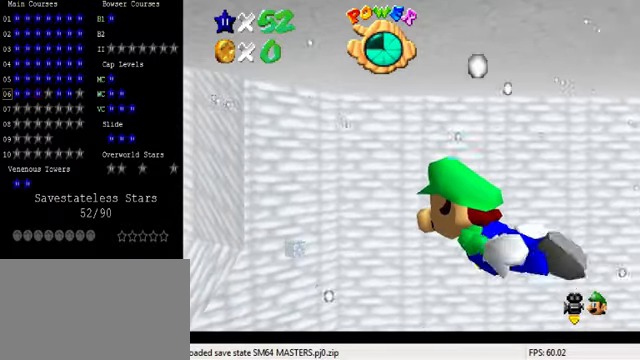
{"keys": ["a"], "events": [[167, "shift", "down"], [400, "shift", "up"]]}
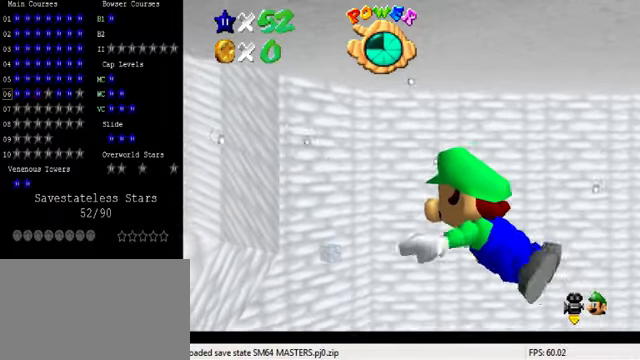
{"keys": ["a", "shift"], "events": [[367, "shift", "down"]]}
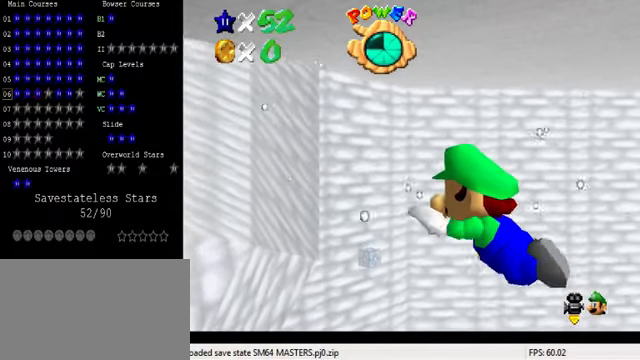
{"keys": [], "events": [[133, "a", "up"], [133, "shift", "up"]]}
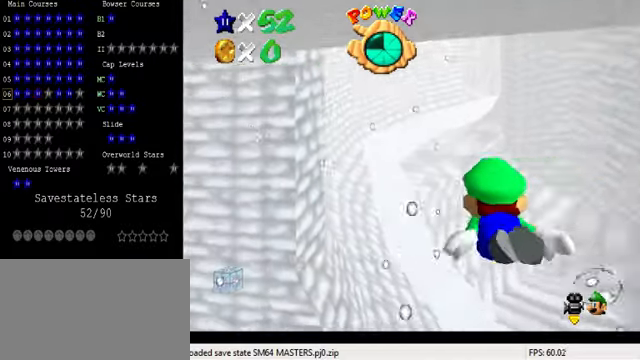
{"keys": [], "events": [[67, "right", "down"], [67, "shift", "down"], [400, "shift", "up"], [500, "right", "up"]]}
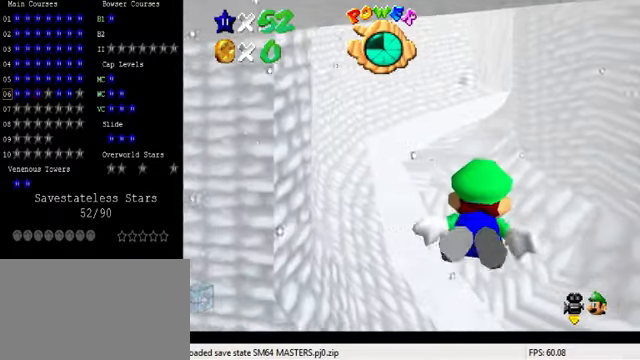
{"keys": ["left"], "events": [[200, "shift", "down"], [467, "left", "down"], [467, "shift", "up"]]}
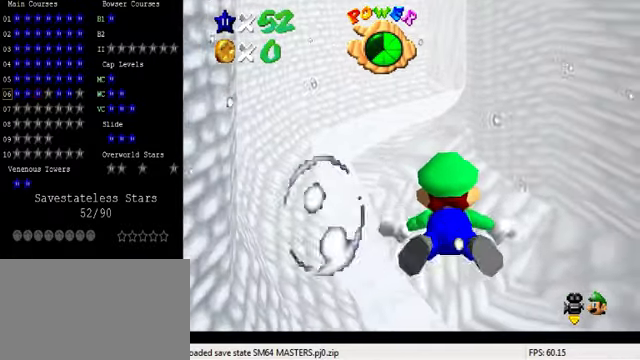
{"keys": ["shift"], "events": [[100, "left", "up"], [300, "shift", "down"]]}
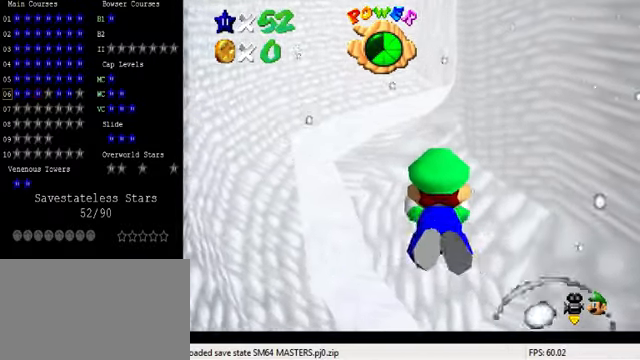
{"keys": ["shift"], "events": [[133, "shift", "up"], [500, "shift", "down"]]}
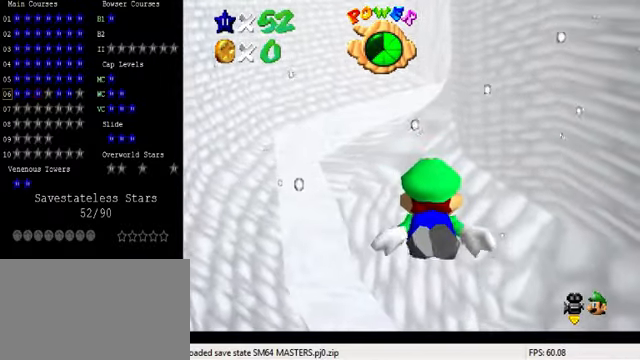
{"keys": ["a"], "events": [[133, "a", "down"], [267, "shift", "up"]]}
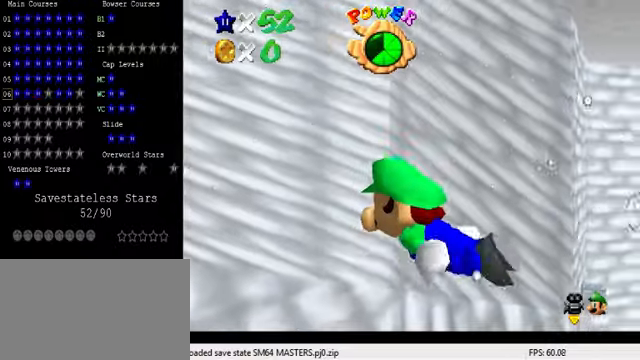
{"keys": ["a"], "events": [[200, "shift", "down"], [466, "shift", "up"]]}
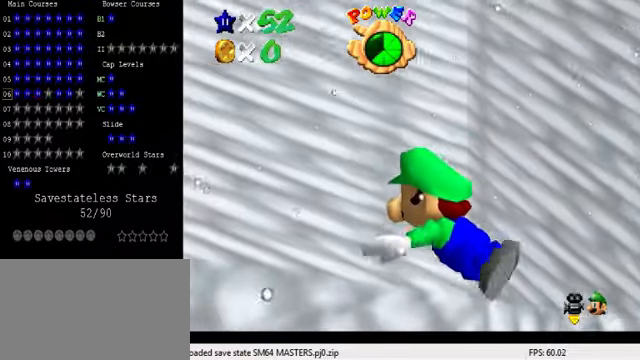
{"keys": ["a", "shift"], "events": [[366, "shift", "down"]]}
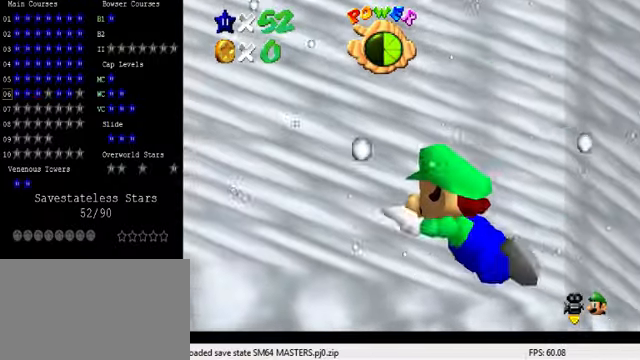
{"keys": ["a"], "events": [[166, "shift", "up"]]}
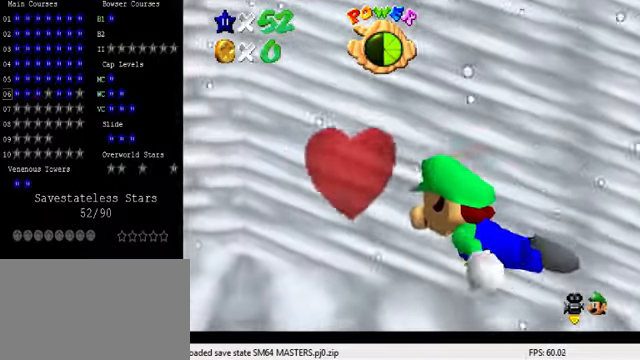
{"keys": ["a"], "events": [[33, "shift", "down"], [333, "shift", "up"]]}
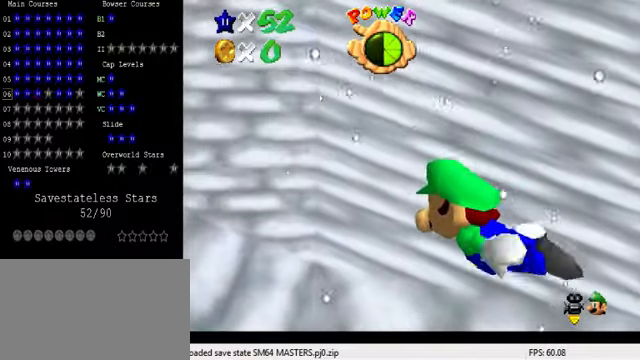
{"keys": ["a"], "events": [[200, "shift", "down"], [466, "shift", "up"]]}
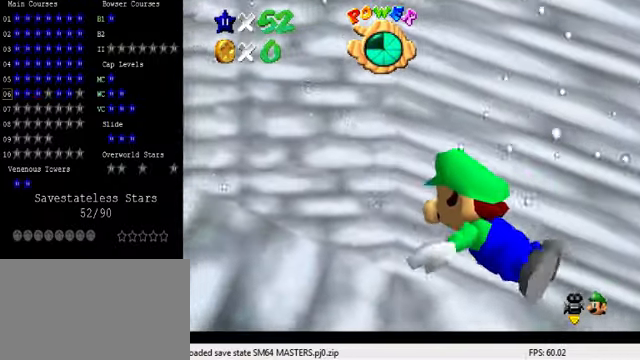
{"keys": ["a", "shift"], "events": [[400, "shift", "down"]]}
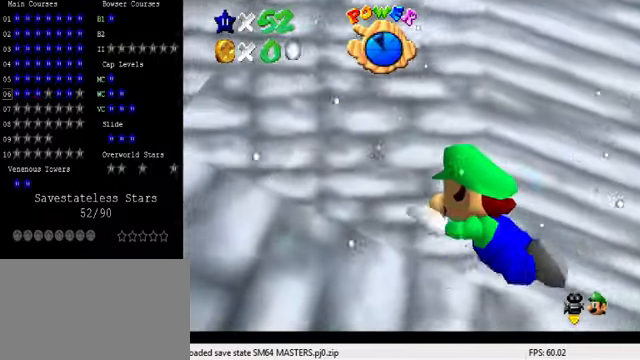
{"keys": ["a"], "events": [[200, "shift", "up"]]}
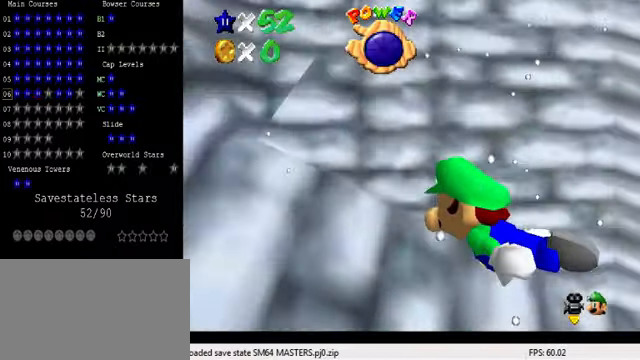
{"keys": ["a"], "events": [[100, "shift", "down"], [400, "shift", "up"]]}
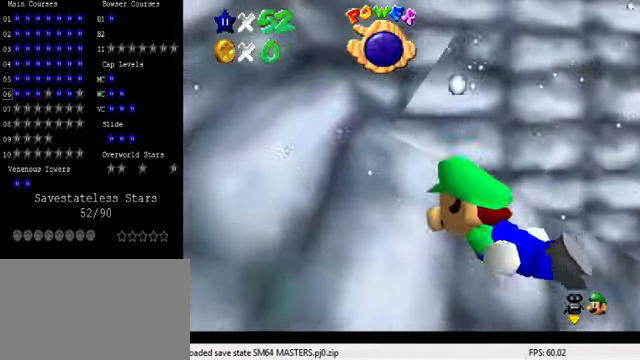
{"keys": ["a"], "events": [[233, "shift", "down"], [500, "shift", "up"]]}
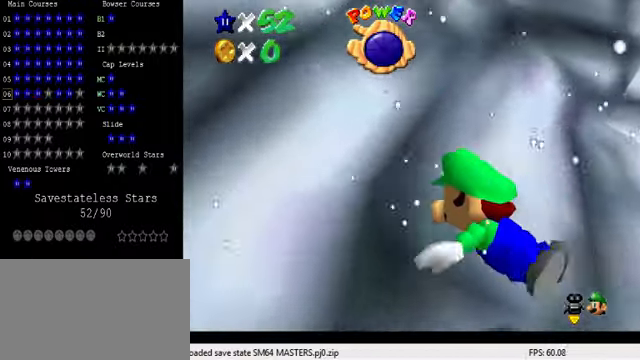
{"keys": ["a", "shift"], "events": [[366, "shift", "down"]]}
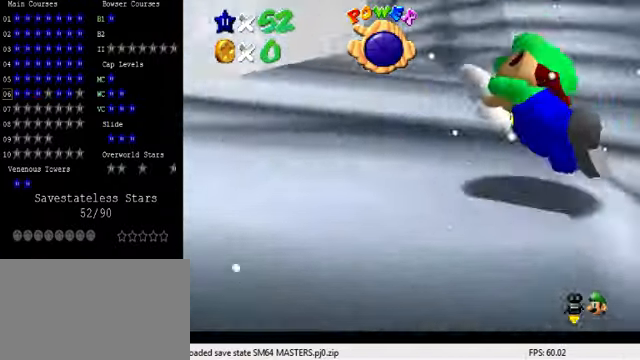
{"keys": ["a", "shift"], "events": [[167, "shift", "up"], [500, "shift", "down"]]}
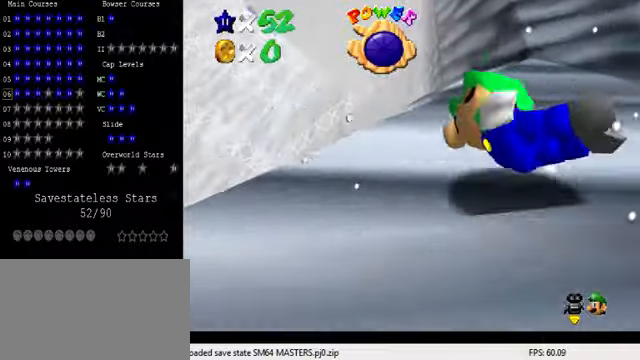
{"keys": ["a"], "events": [[267, "shift", "up"]]}